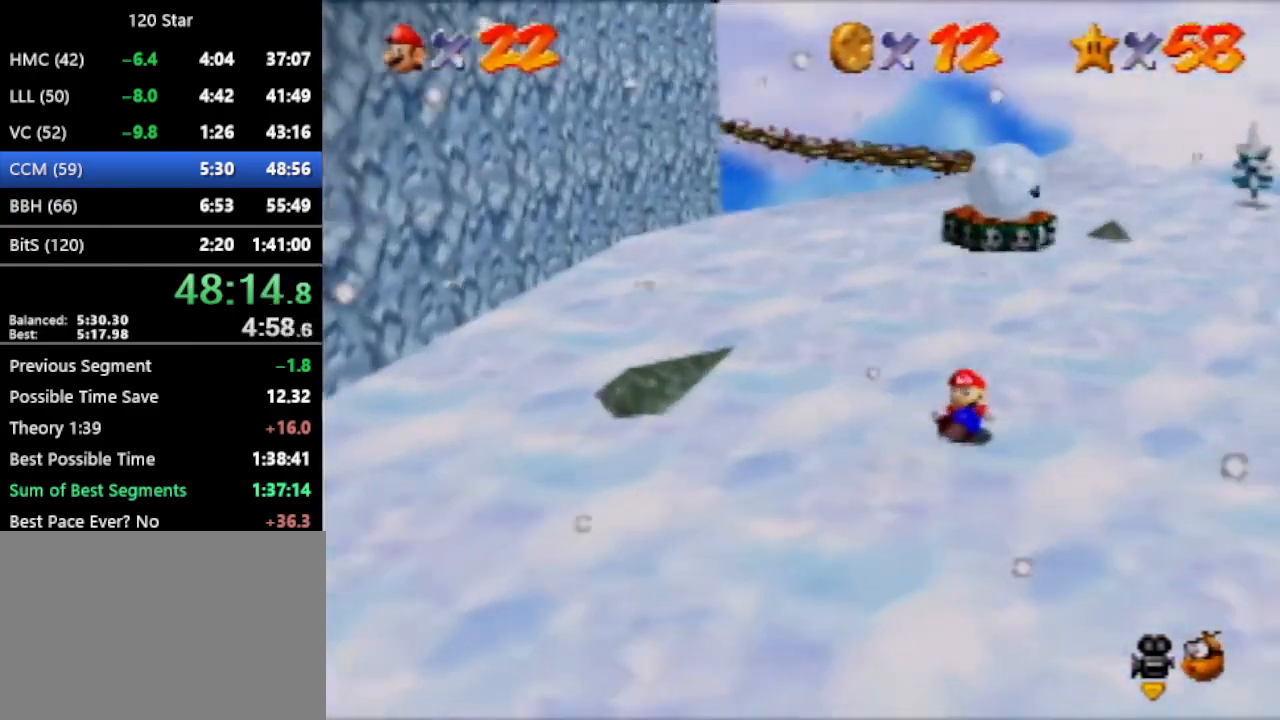
Gameplay with a controller (Nintendo layout); each line is a JSON object with the inputs held at the frame after it. "events" lists button and stick changes between this image and that frame as [ms after this image, input, new state], when the widget could be followed in between. Not read: L3 R3 Z.
{"buttons": [], "left_stick": "up", "events": []}
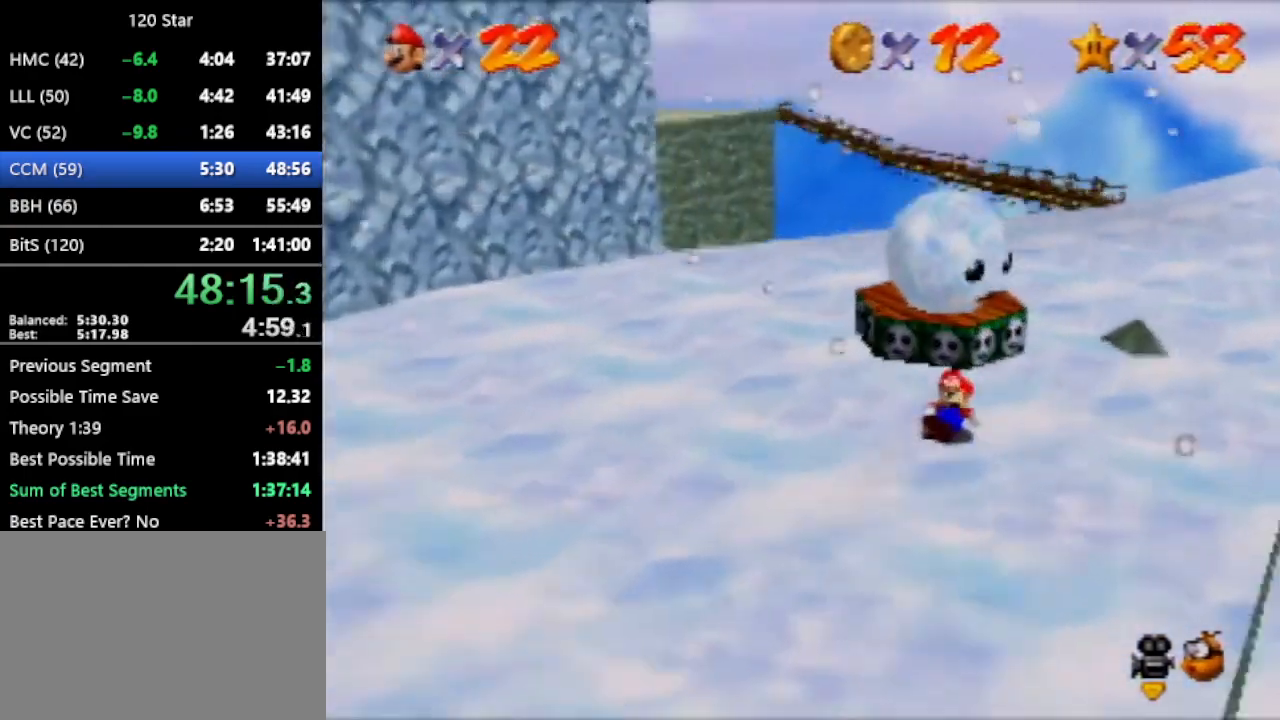
{"buttons": ["A"], "left_stick": "center", "events": [[167, "A", "down"], [167, "left_stick", "center"]]}
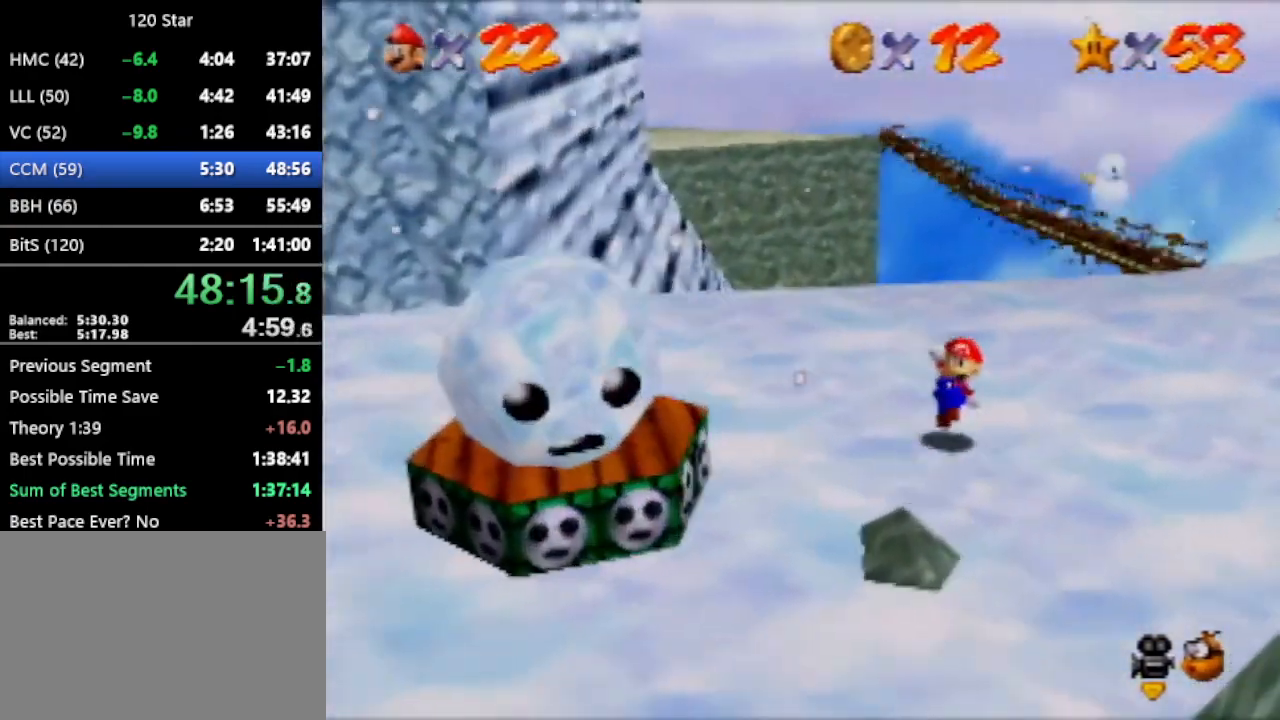
{"buttons": [], "left_stick": "center", "events": [[67, "A", "up"], [201, "C_RIGHT", "down"], [267, "C_RIGHT", "up"], [401, "C_RIGHT", "down"], [434, "C_RIGHT", "up"]]}
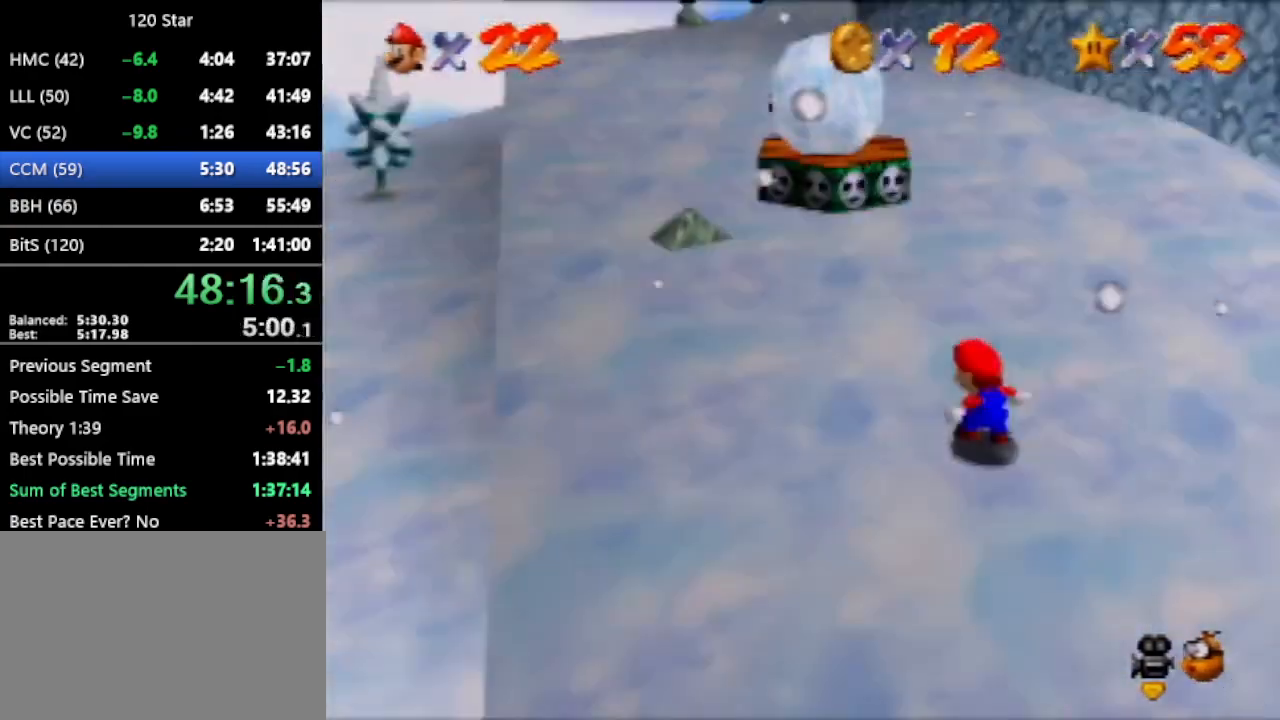
{"buttons": [], "left_stick": "up-left", "events": [[367, "left_stick", "up-left"]]}
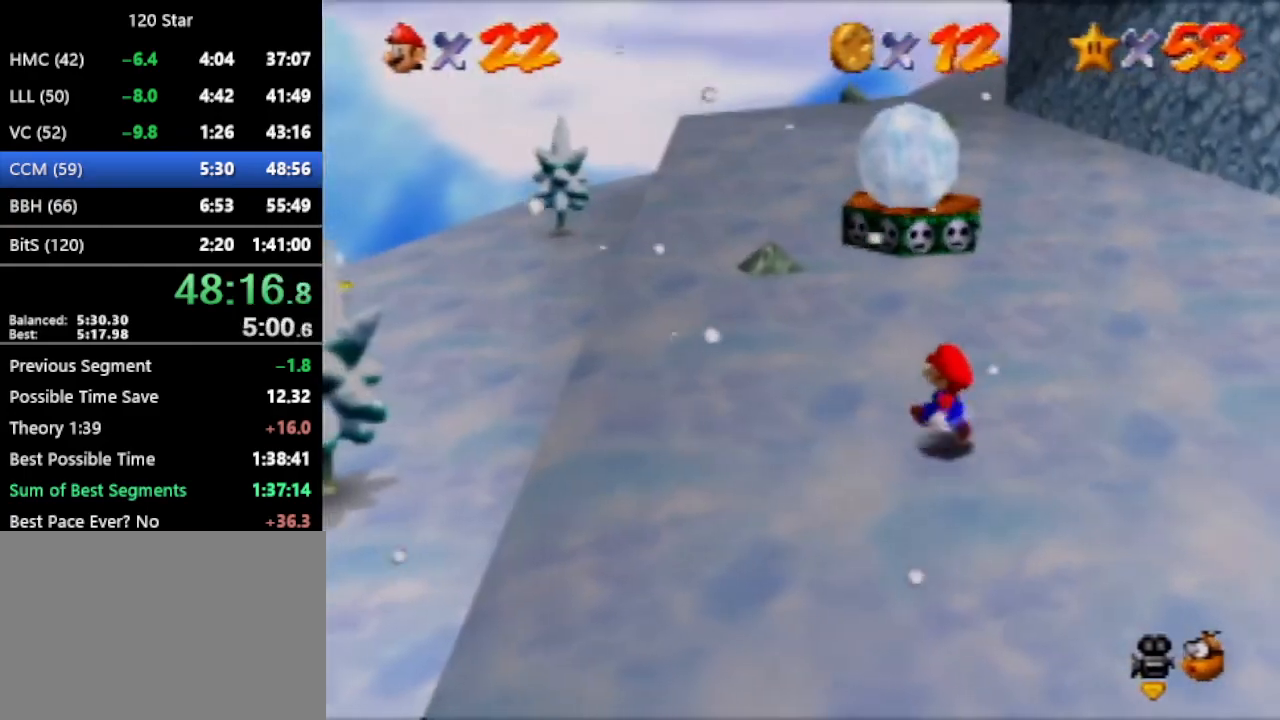
{"buttons": [], "left_stick": "up", "events": [[401, "left_stick", "up"]]}
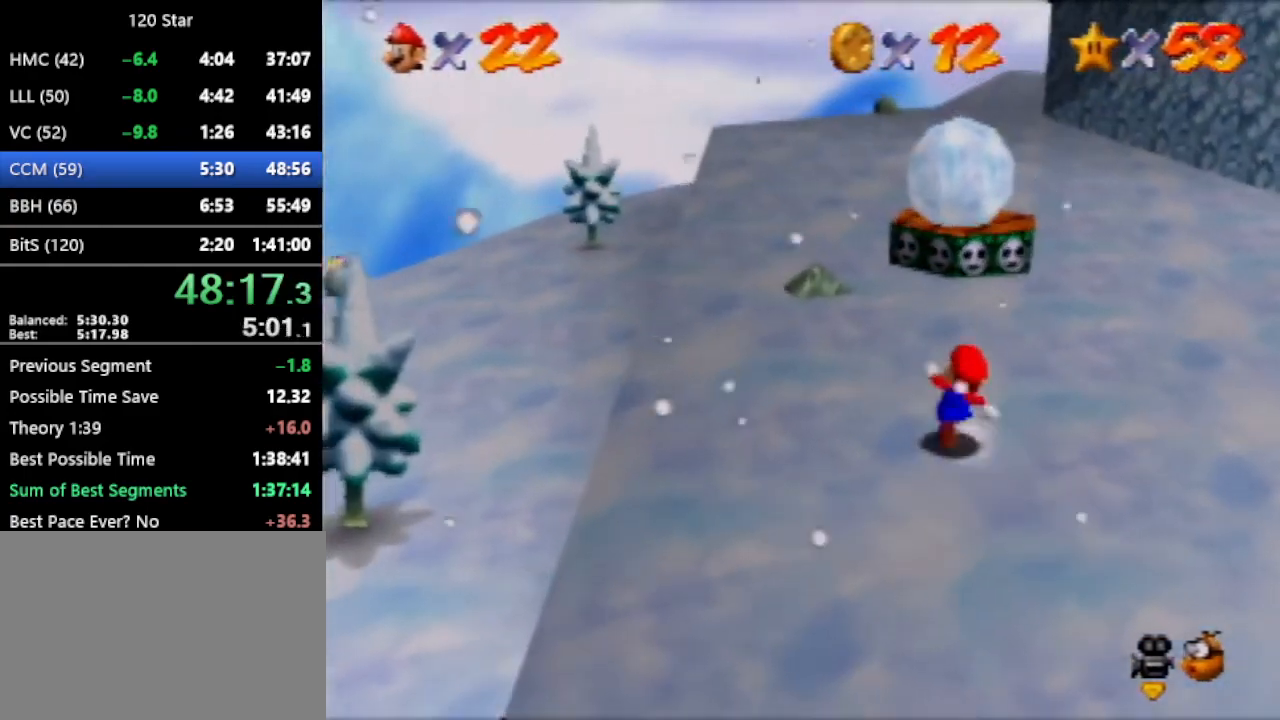
{"buttons": [], "left_stick": "up", "events": [[67, "A", "down"], [234, "A", "up"]]}
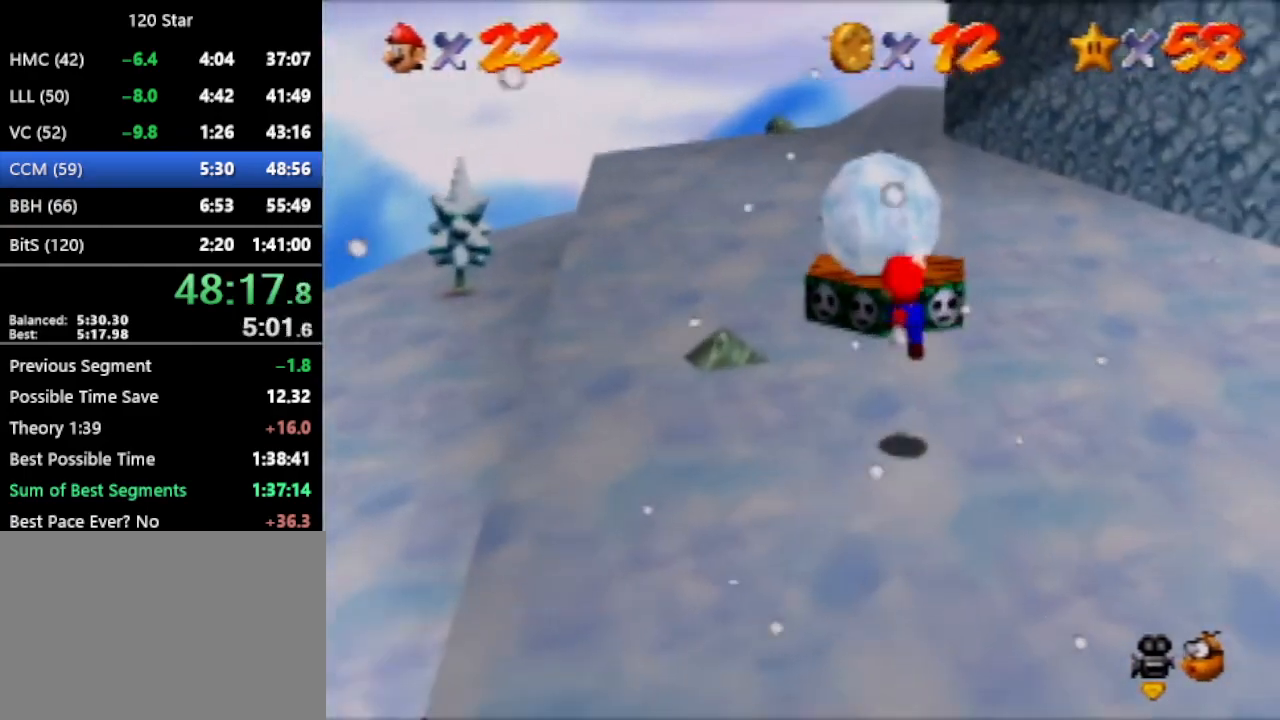
{"buttons": [], "left_stick": "center", "events": [[101, "left_stick", "up-left"], [234, "A", "down"], [301, "left_stick", "center"], [334, "A", "up"]]}
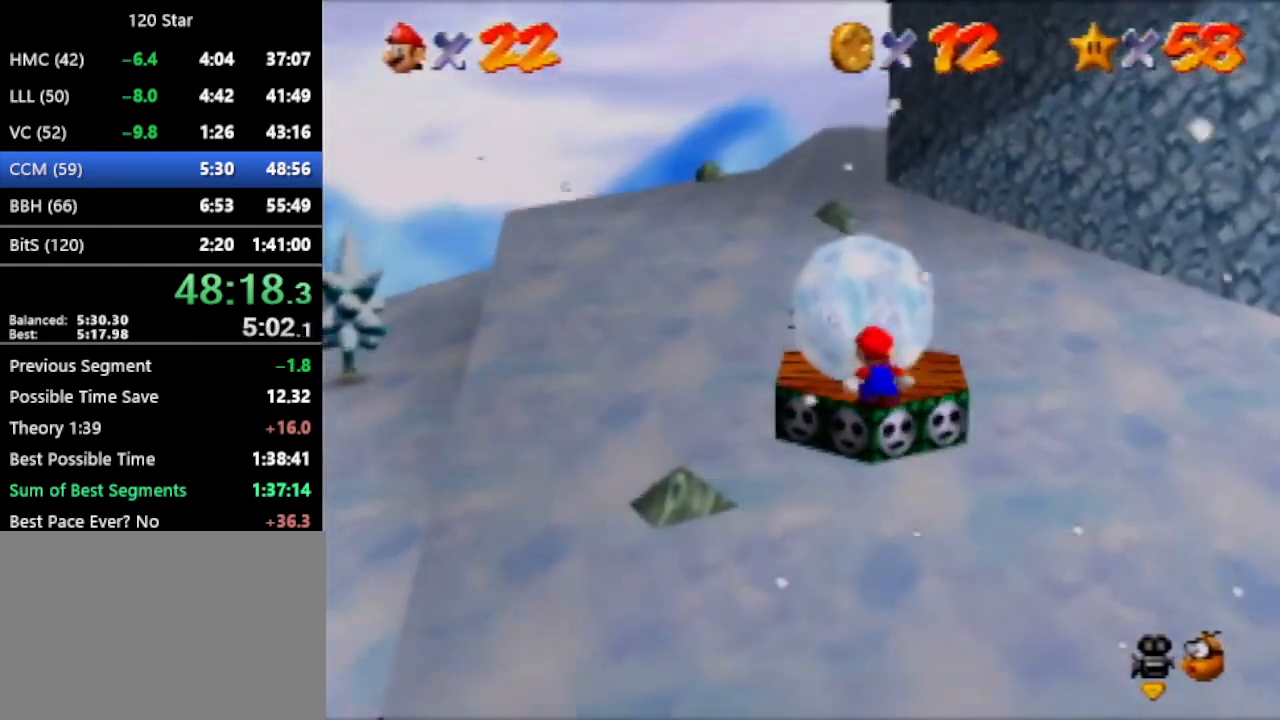
{"buttons": [], "left_stick": "up-left", "events": [[334, "A", "down"], [434, "A", "up"], [434, "left_stick", "up-left"]]}
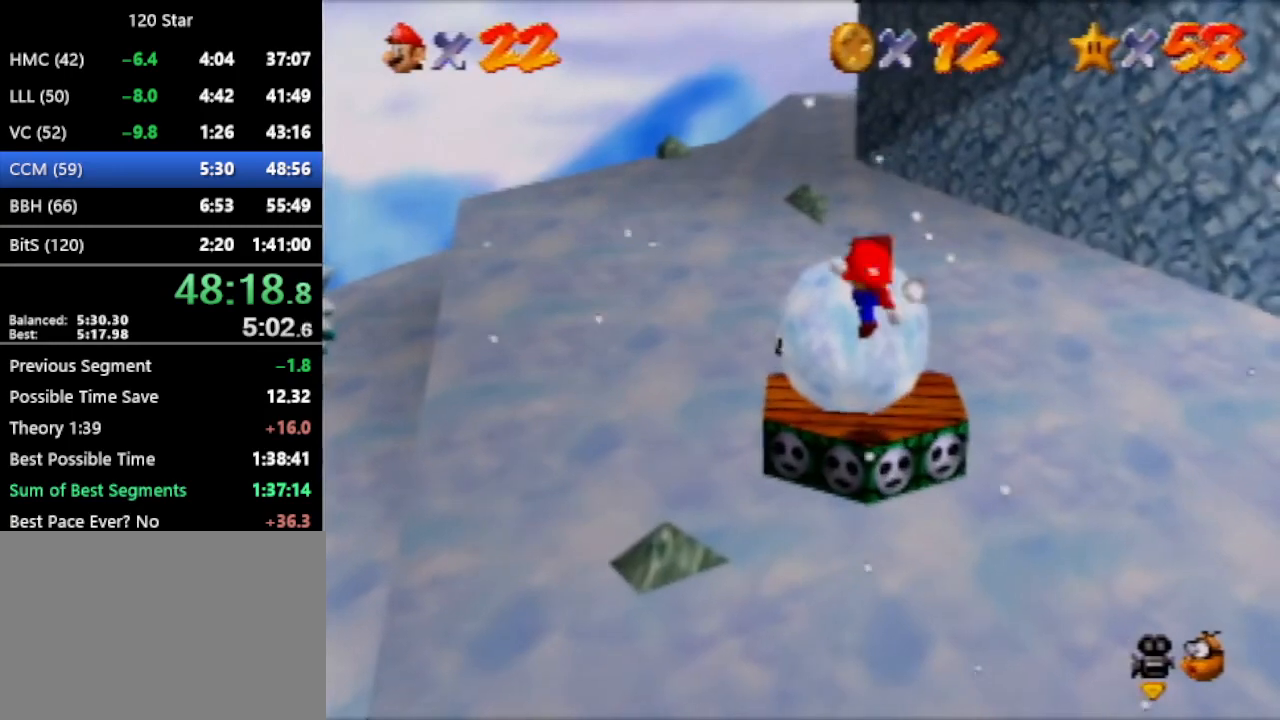
{"buttons": [], "left_stick": "center", "events": [[201, "left_stick", "center"]]}
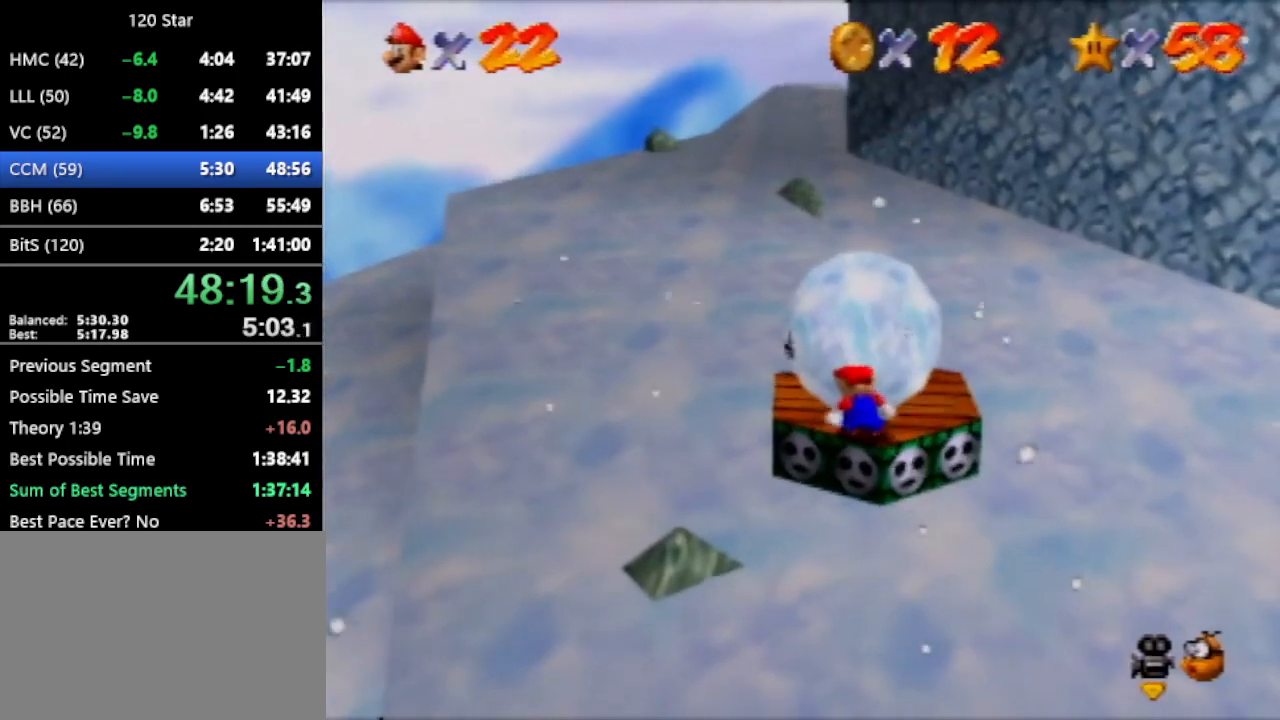
{"buttons": [], "left_stick": "center", "events": []}
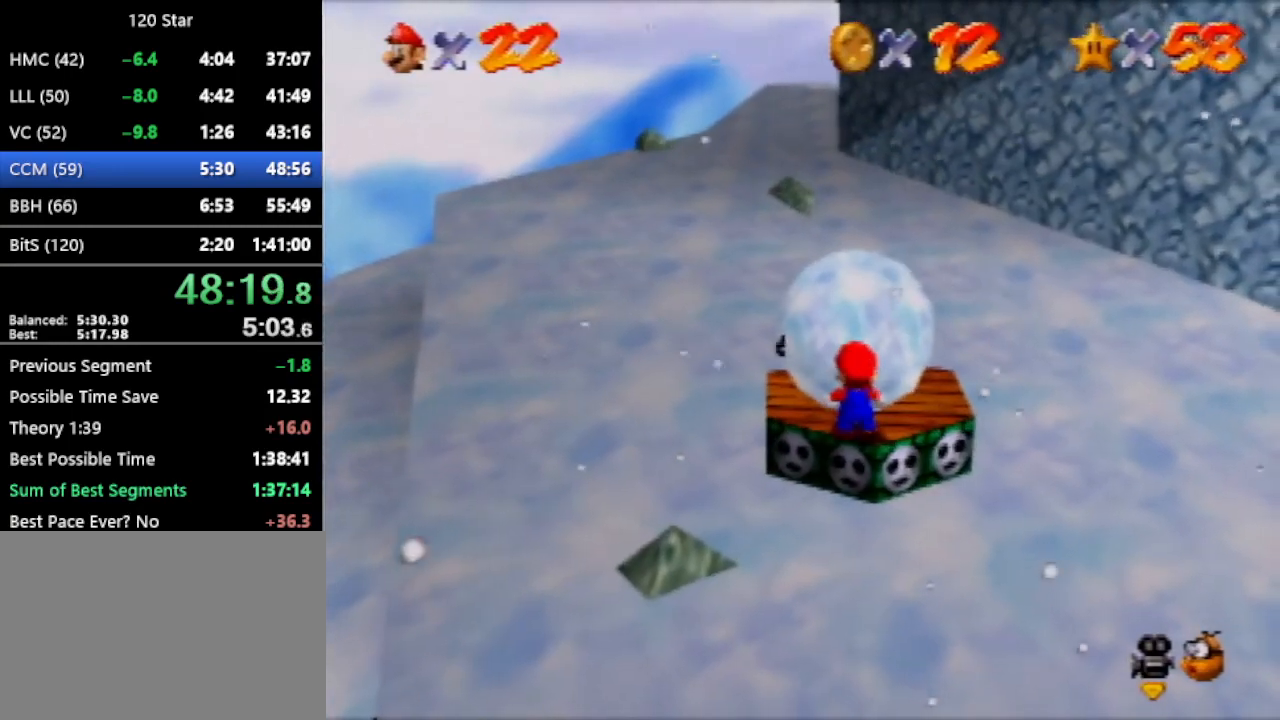
{"buttons": [], "left_stick": "center", "events": []}
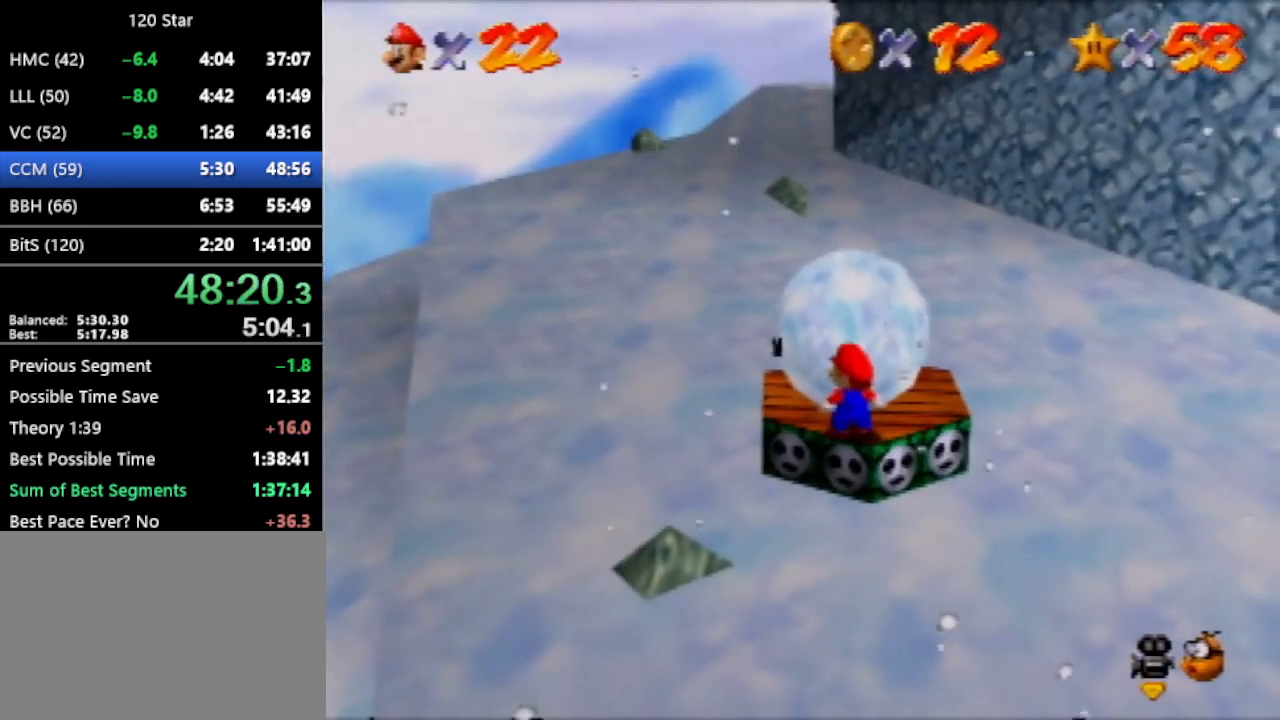
{"buttons": [], "left_stick": "center", "events": []}
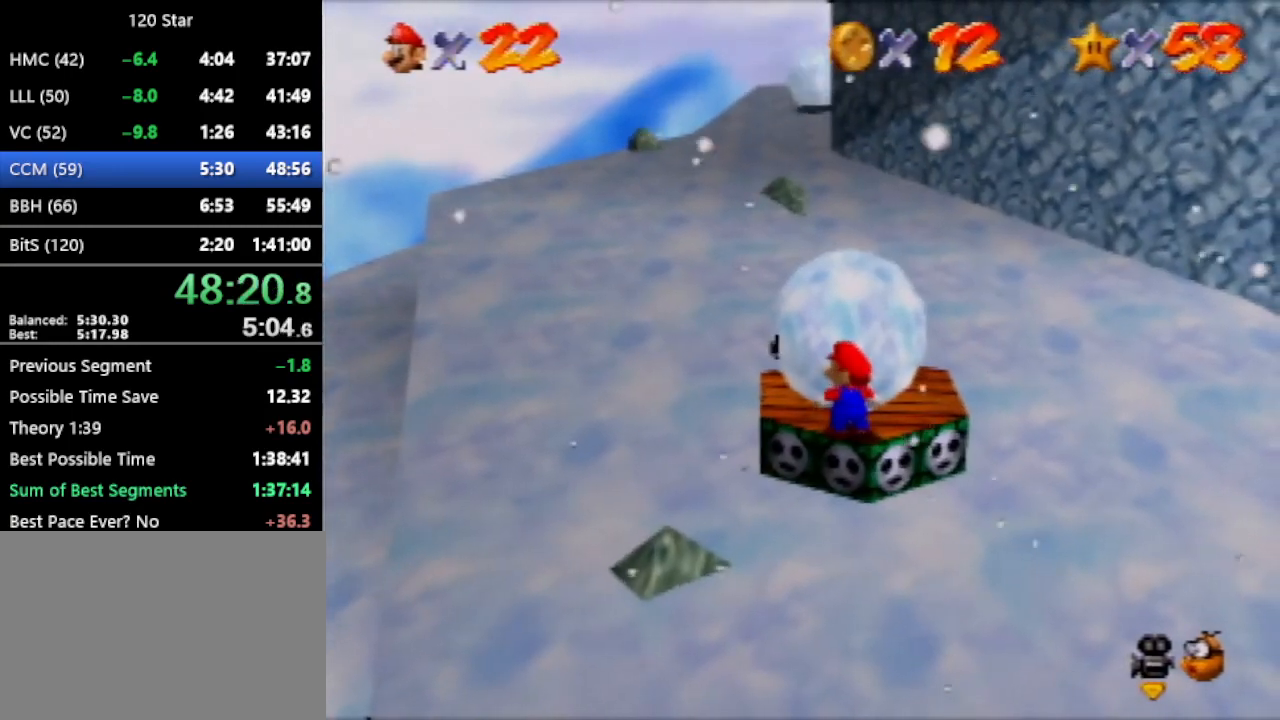
{"buttons": [], "left_stick": "center", "events": []}
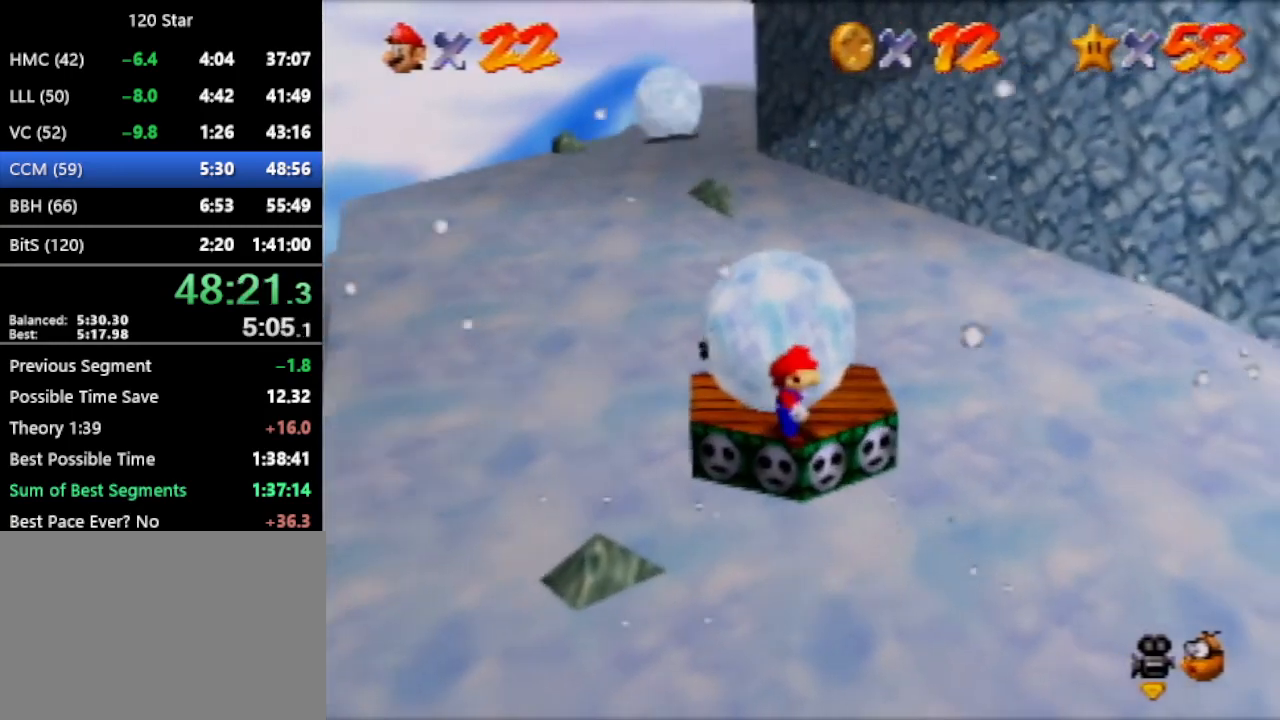
{"buttons": [], "left_stick": "center", "events": []}
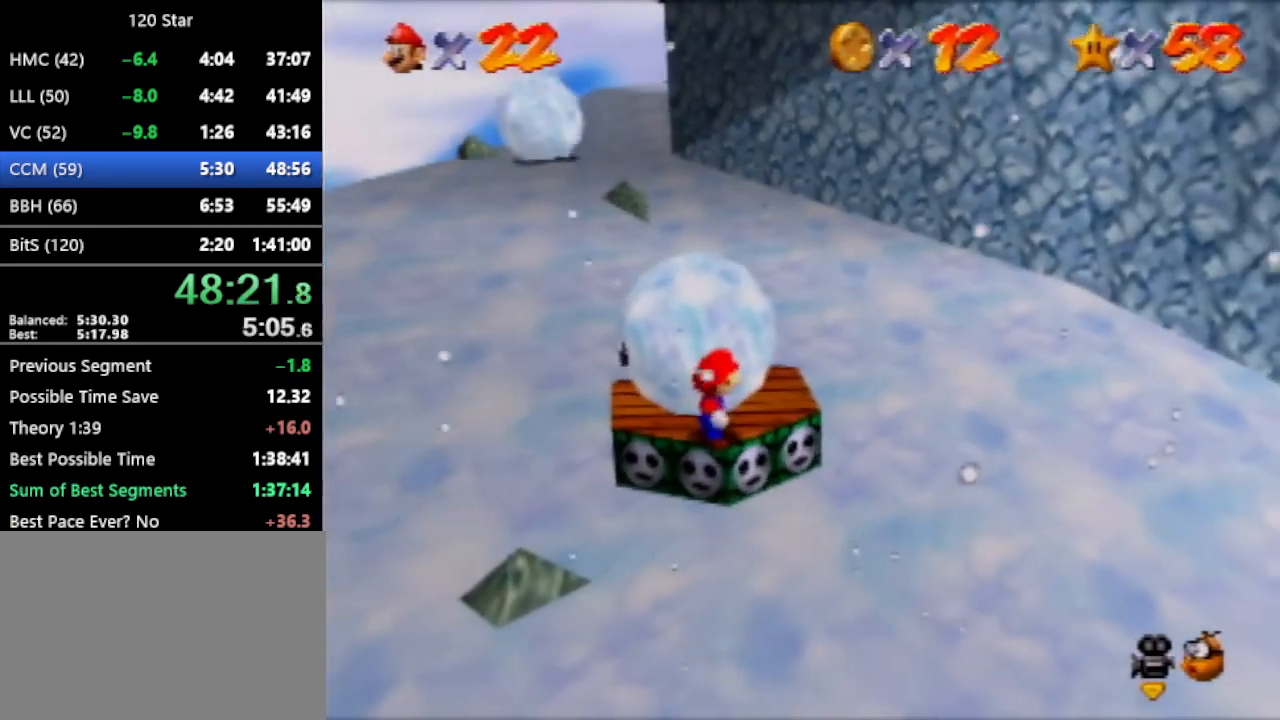
{"buttons": ["A"], "left_stick": "center", "events": [[468, "A", "down"]]}
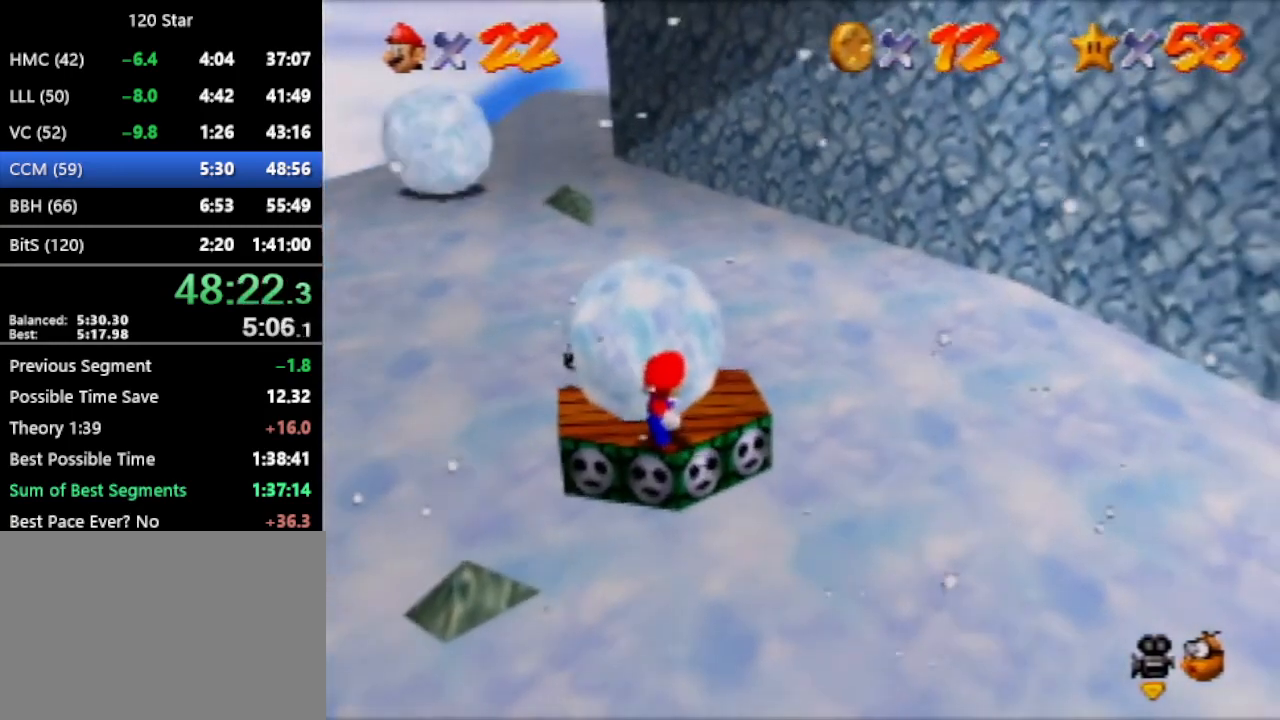
{"buttons": ["A"], "left_stick": "up-left", "events": [[167, "A", "up"], [200, "left_stick", "up-left"], [367, "A", "down"]]}
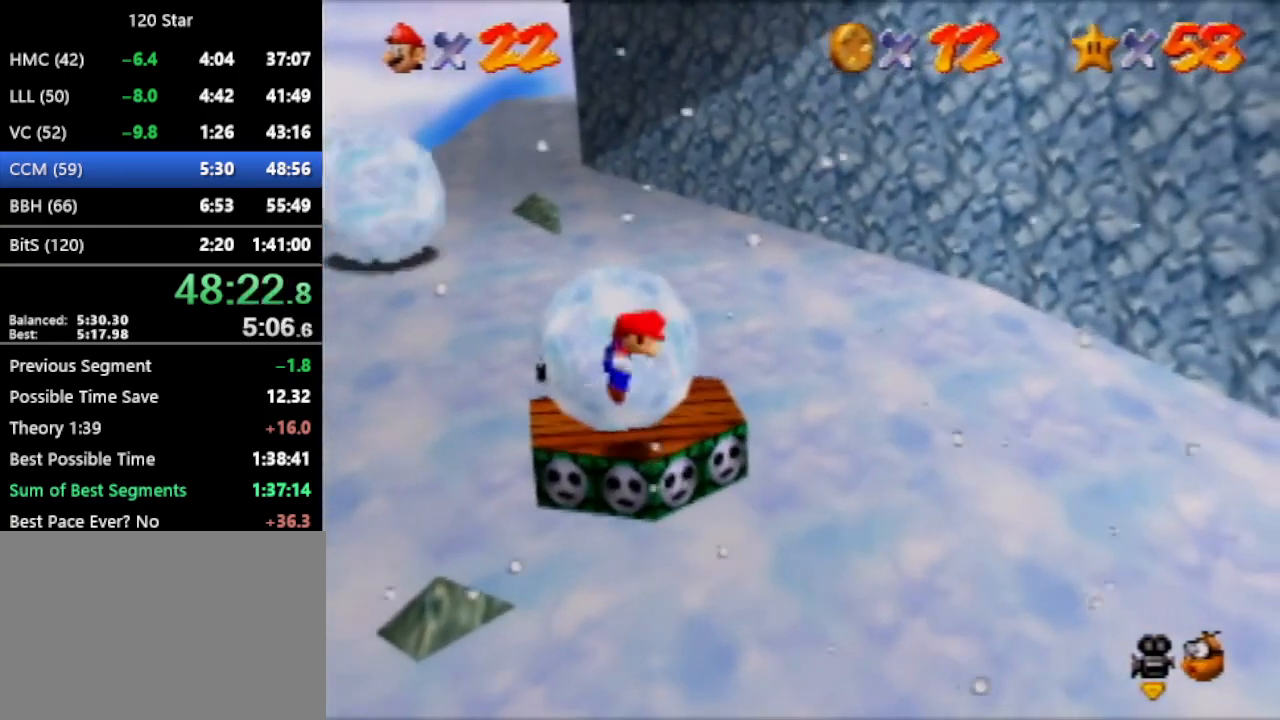
{"buttons": ["A"], "left_stick": "up-left", "events": []}
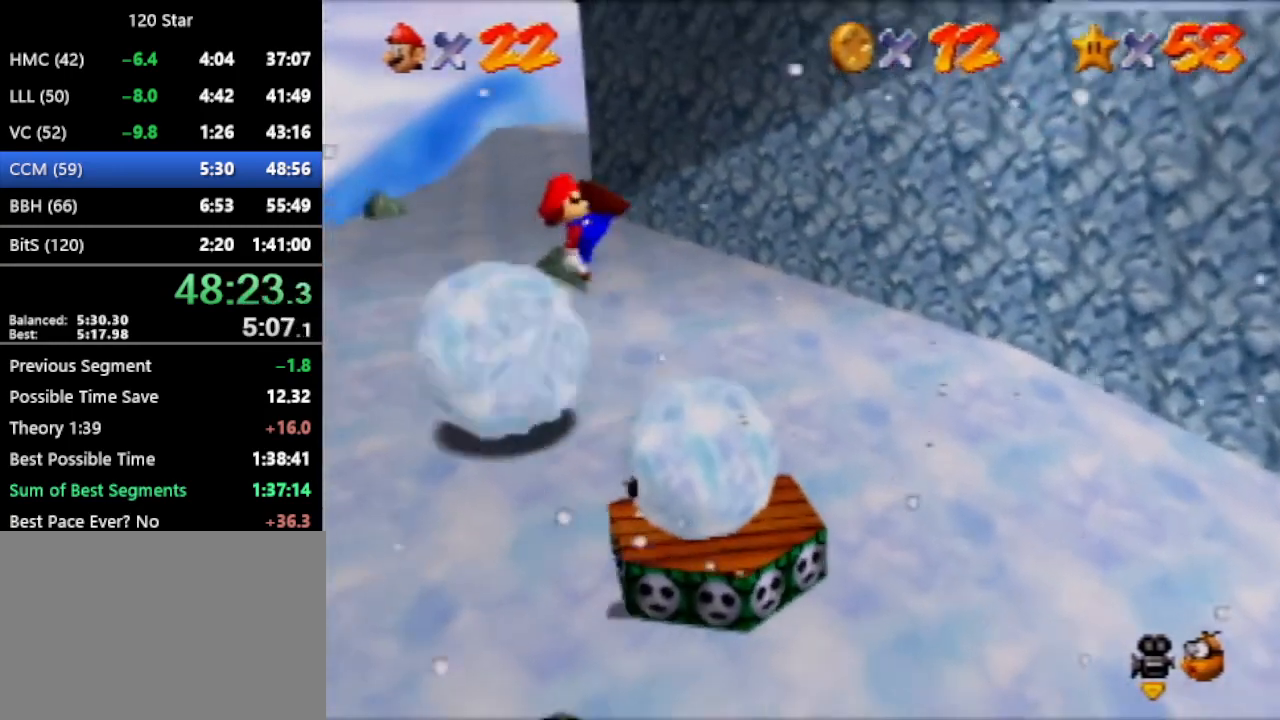
{"buttons": [], "left_stick": "center", "events": [[166, "left_stick", "left"], [267, "left_stick", "down-left"], [333, "A", "up"], [367, "left_stick", "center"]]}
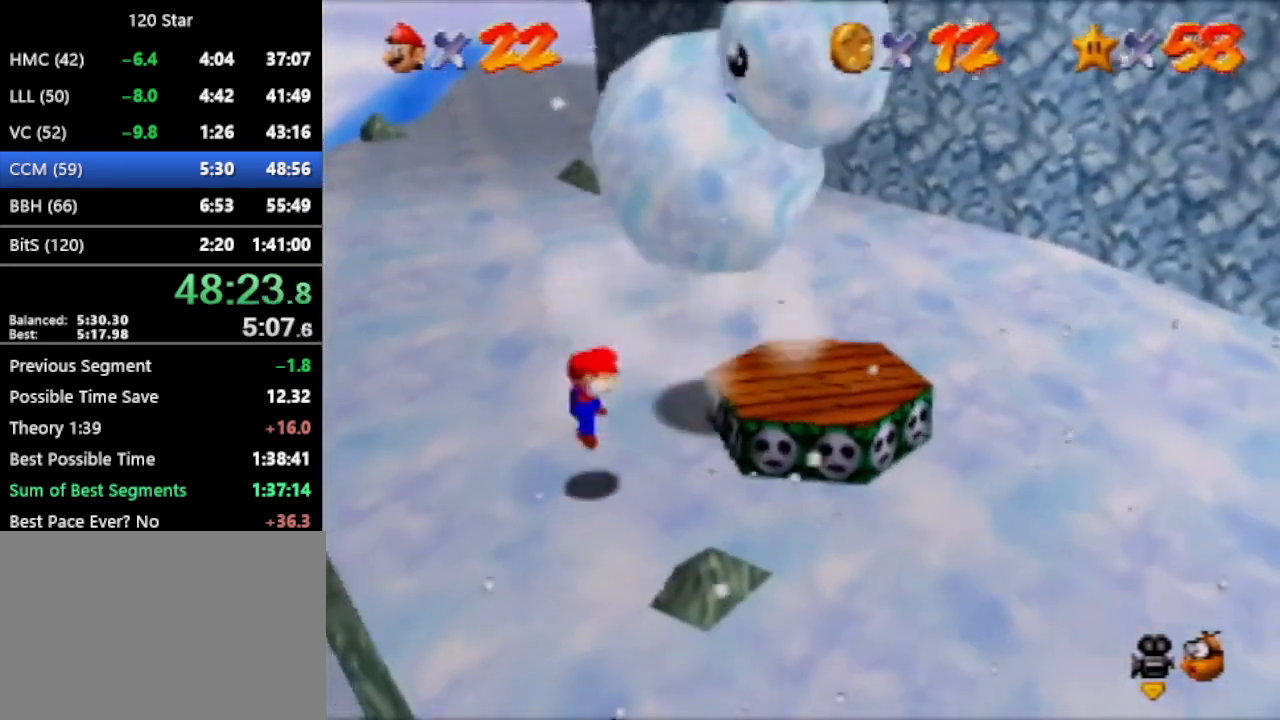
{"buttons": [], "left_stick": "center", "events": []}
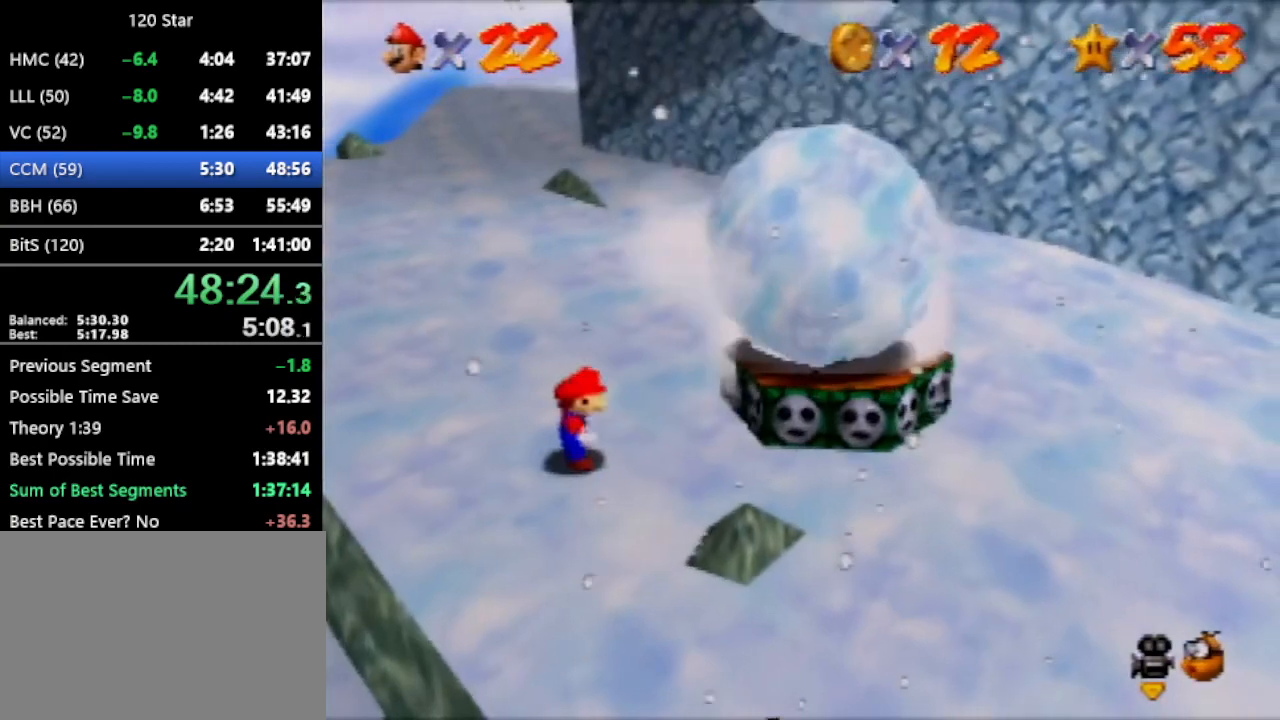
{"buttons": [], "left_stick": "center", "events": []}
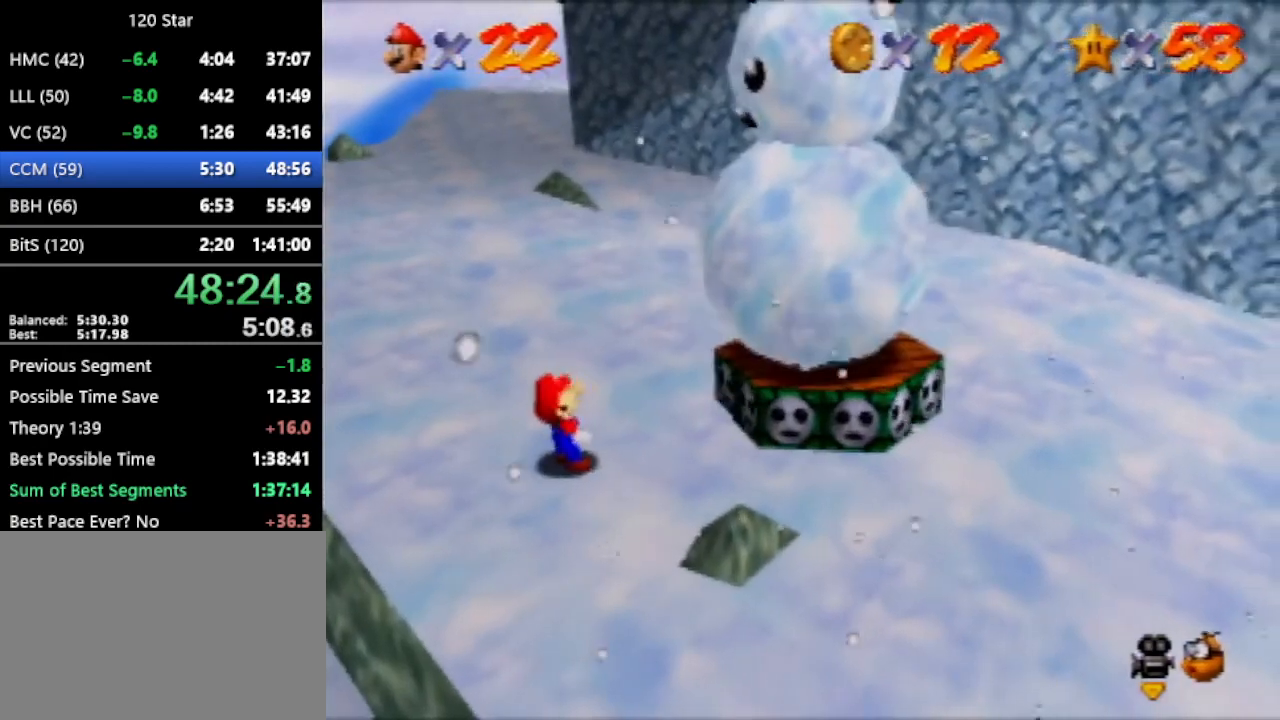
{"buttons": [], "left_stick": "center", "events": []}
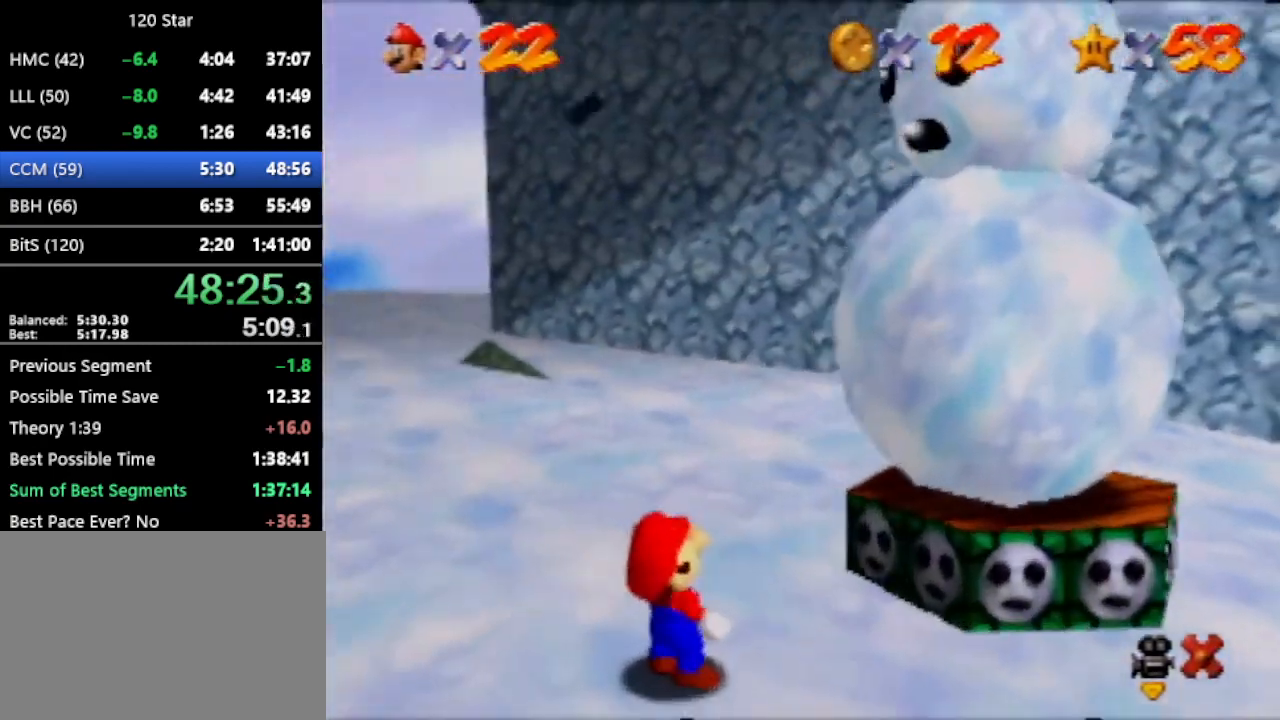
{"buttons": [], "left_stick": "center", "events": [[267, "A", "down"], [333, "A", "up"]]}
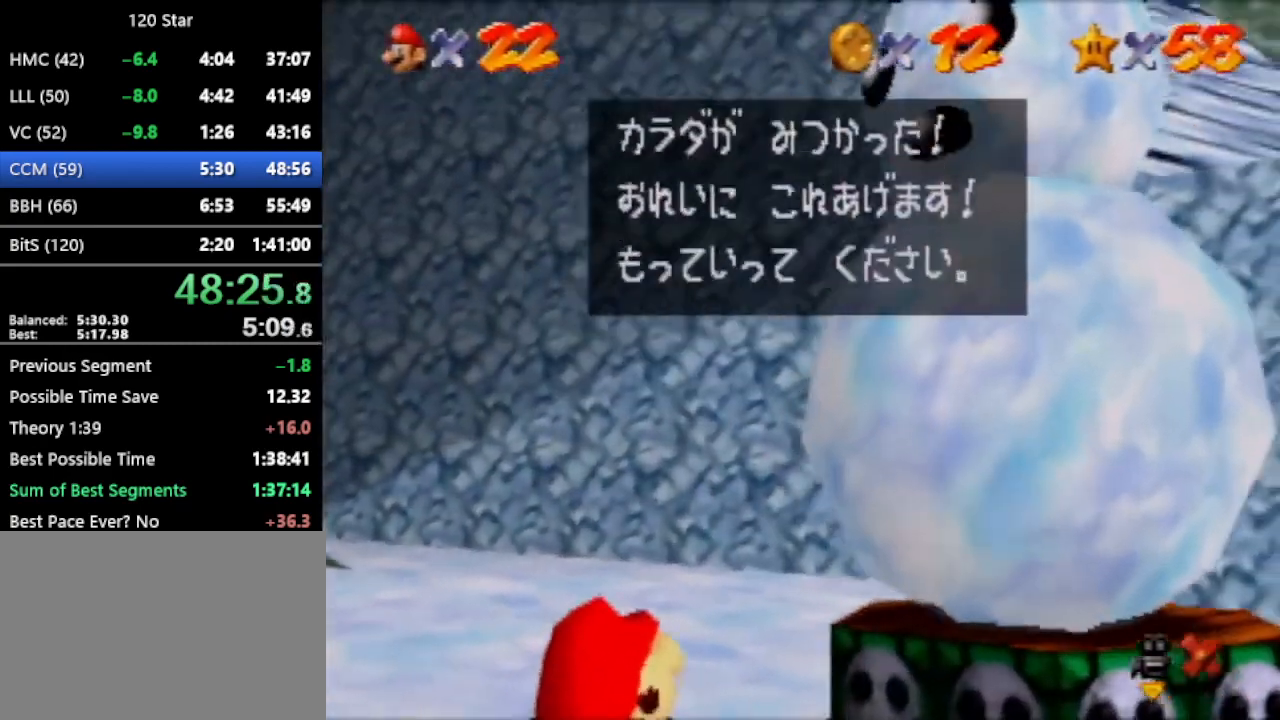
{"buttons": [], "left_stick": "center", "events": [[100, "A", "down"], [300, "A", "up"]]}
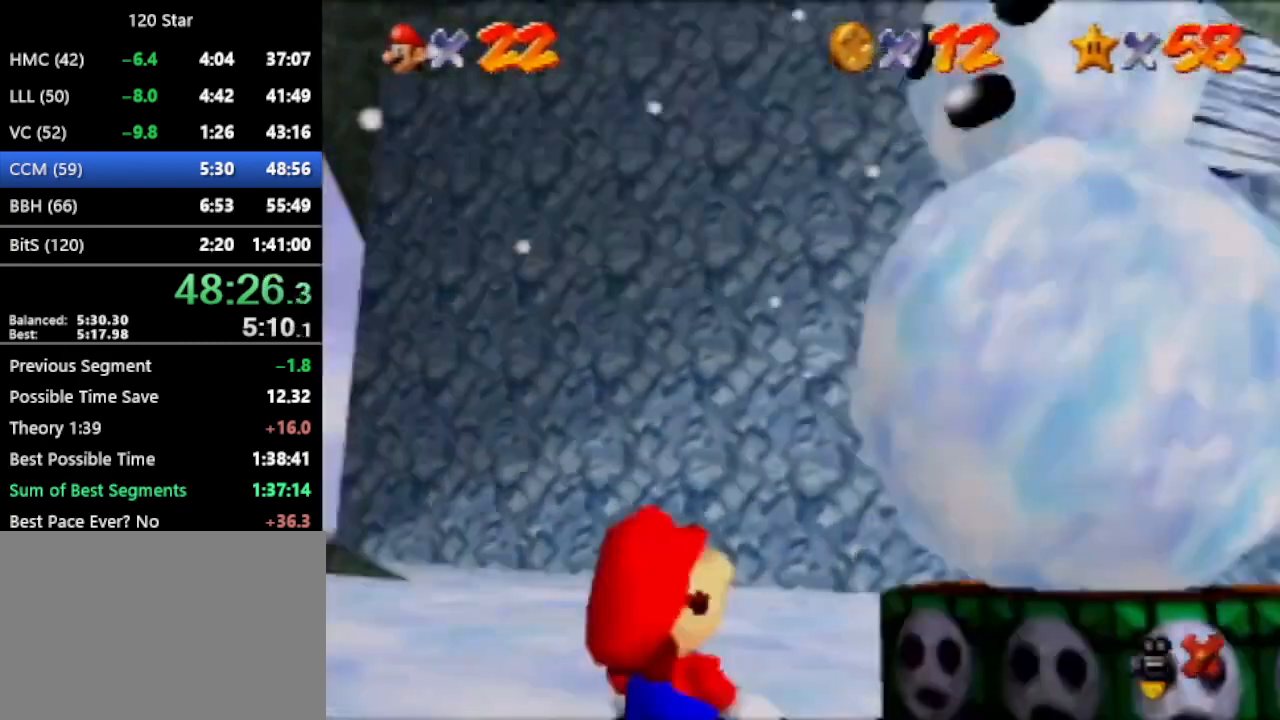
{"buttons": [], "left_stick": "center", "events": []}
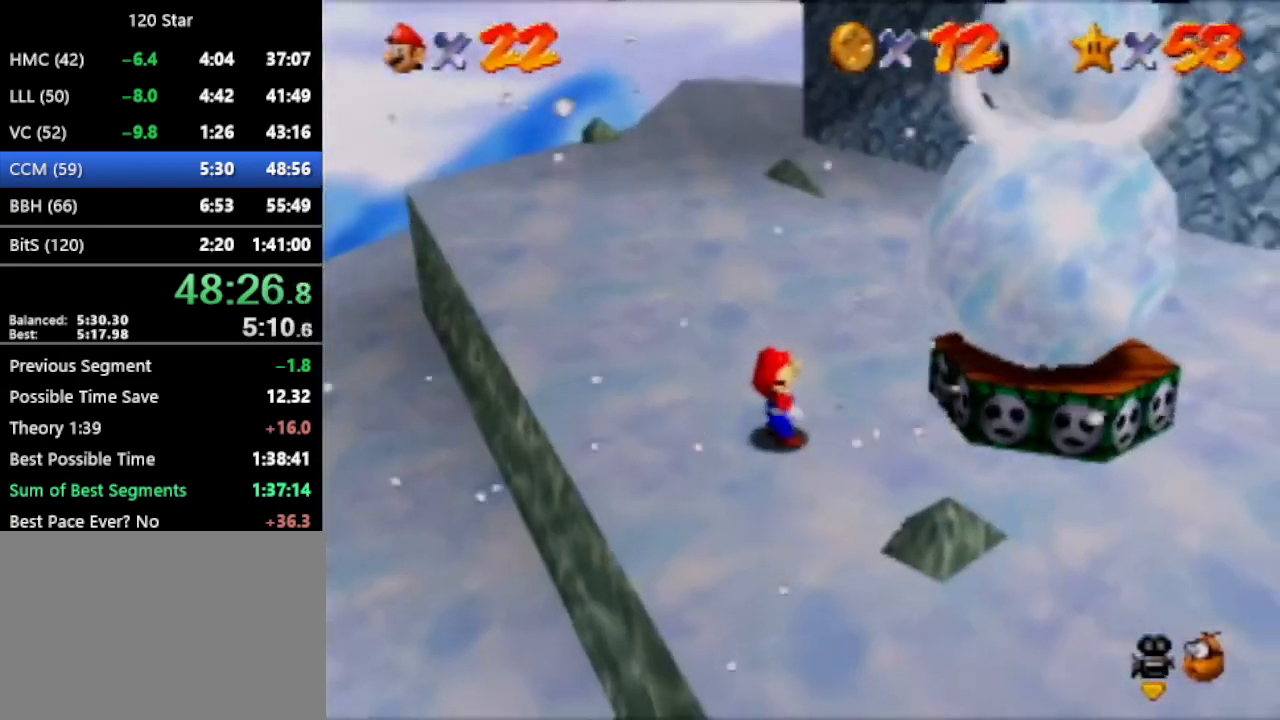
{"buttons": [], "left_stick": "center", "events": []}
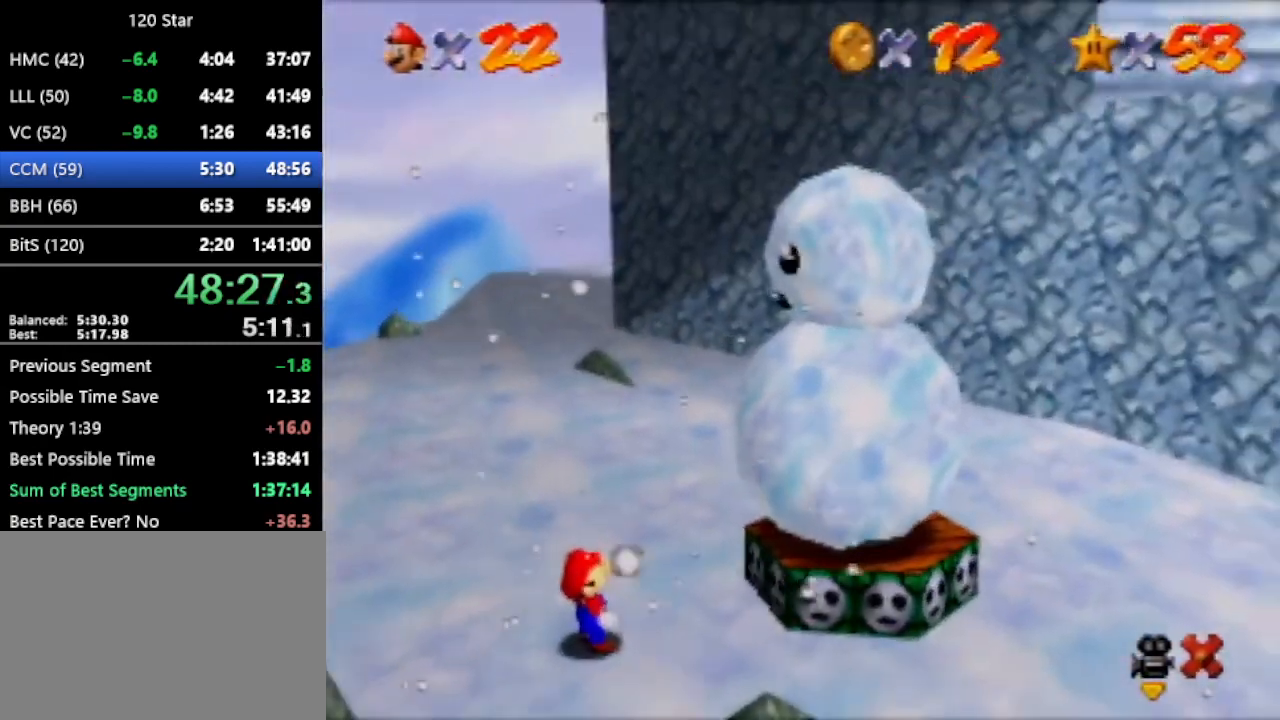
{"buttons": [], "left_stick": "center", "events": []}
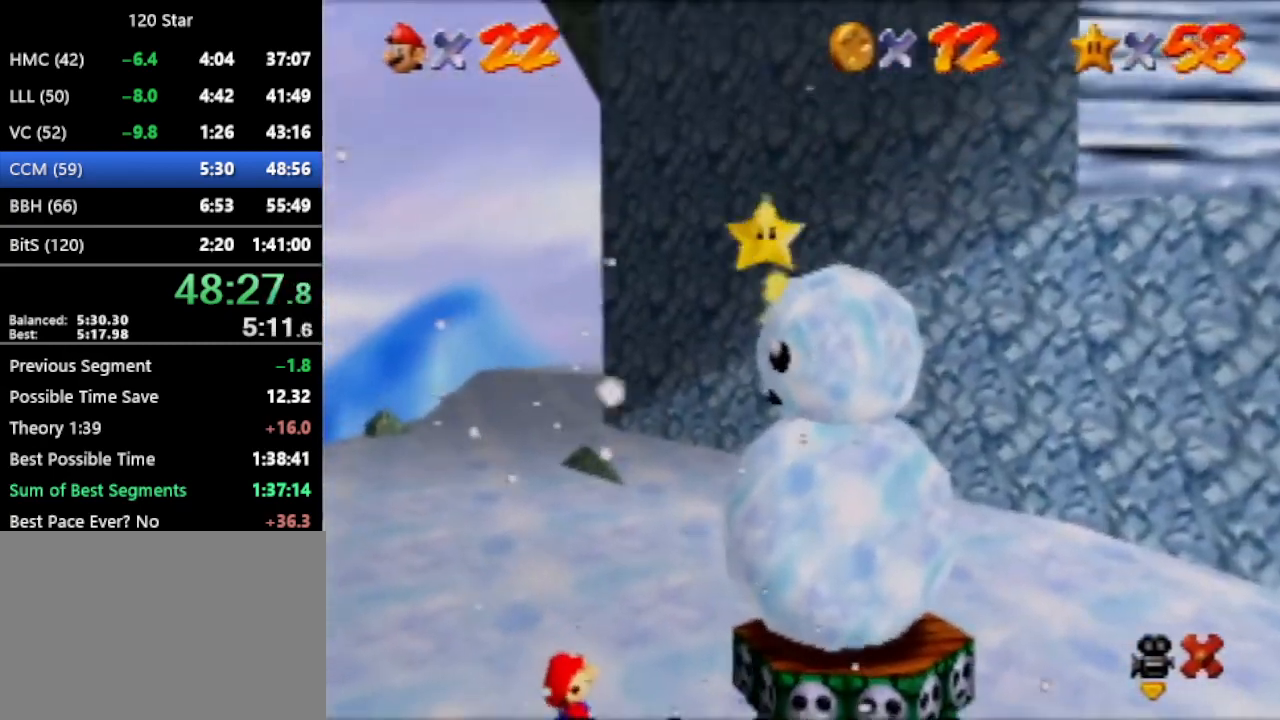
{"buttons": [], "left_stick": "center", "events": []}
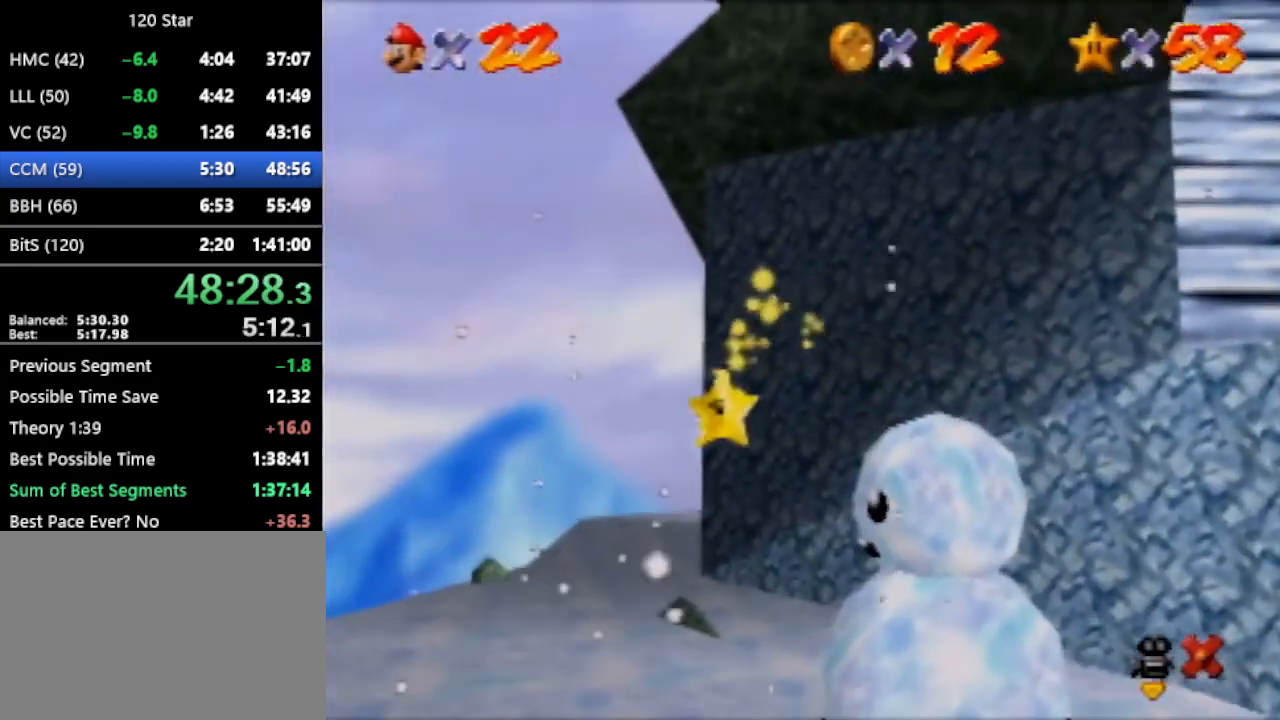
{"buttons": [], "left_stick": "center", "events": []}
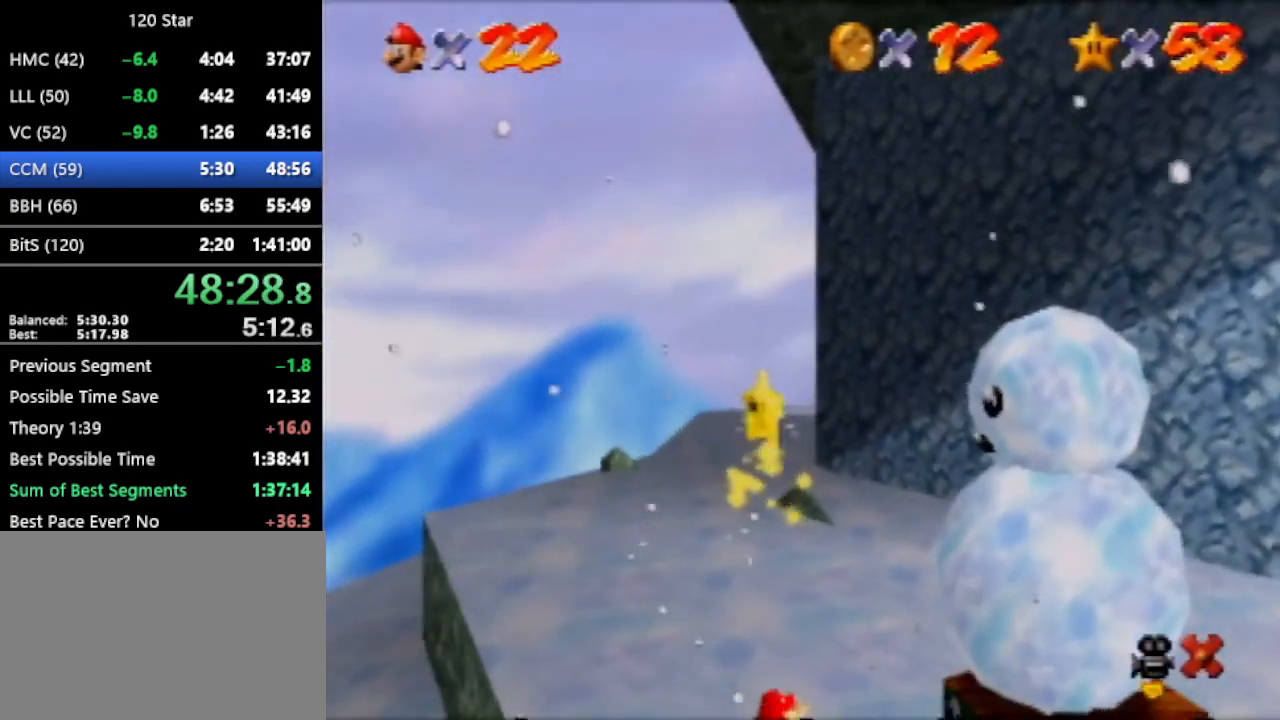
{"buttons": [], "left_stick": "center", "events": []}
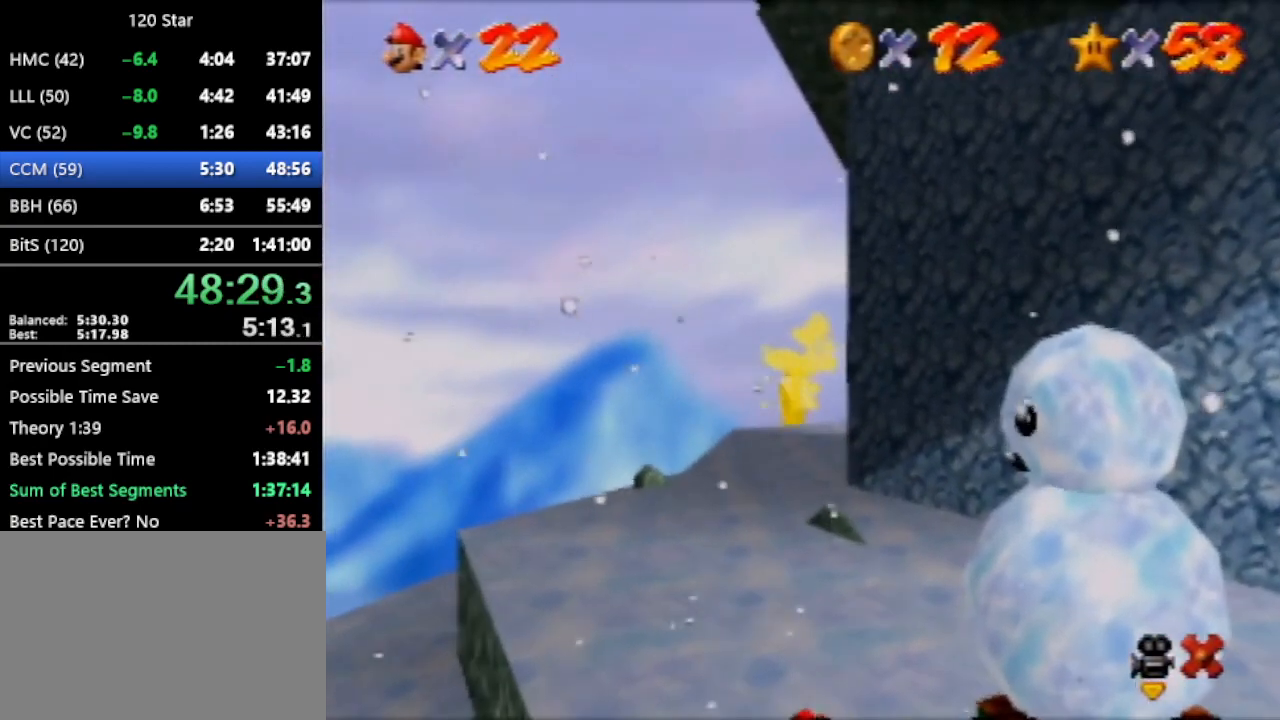
{"buttons": [], "left_stick": "center", "events": []}